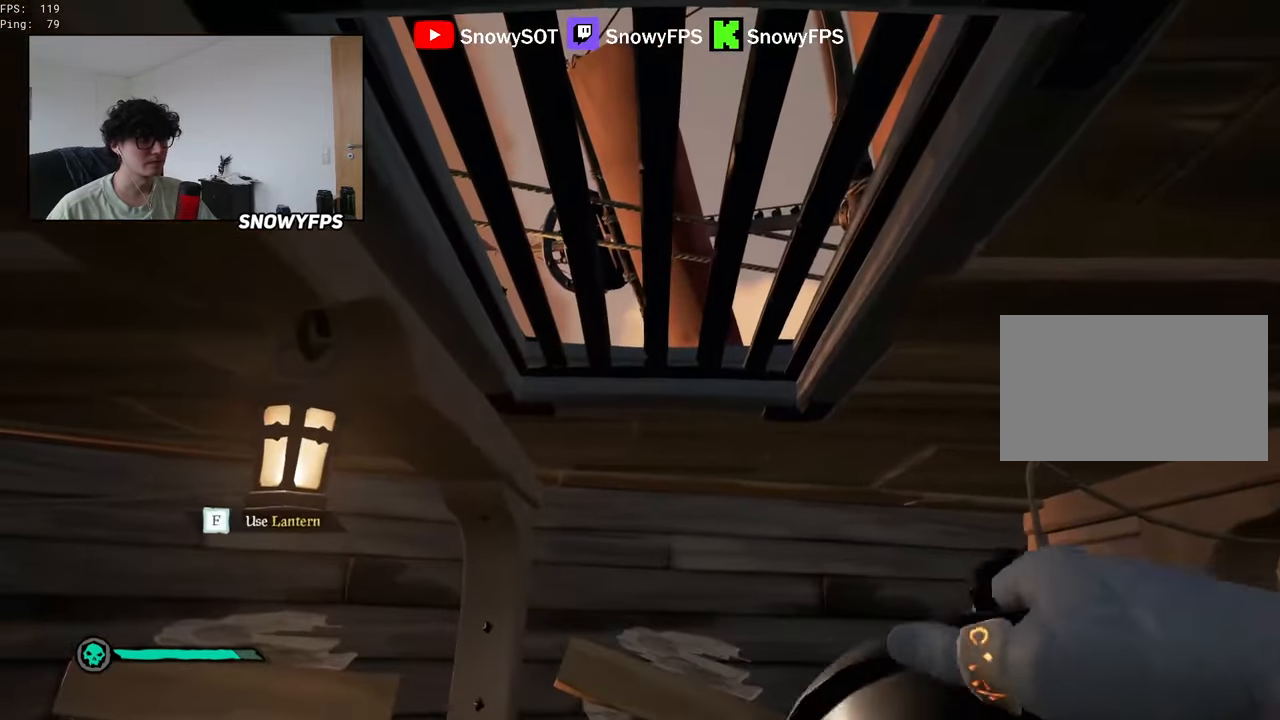
Gameplay with keyboard and mouse; each line is a JSON object with the keys and mouse buttons held at the frame after it. "events" lists presses ("down") and releases ("up") of "1", "2", "3", "4", "5", "a", "alt", "c", "caps_lock", "ctrl", "d", "e", "f", "g", "q", "r", "s", "shift", "space", "t", "tab", "v", "w", "x", "z", "mouse_left", "mouse_wheel" and "mouse_right" between this image and that frame as [ms after this image, input, new state], when the widget could be followed in between. "mouse_left", "mouse_wheel", "mouse_right" = the "left", "wheel", "right" buttons of the "mouse" list. No other keys are recorded. "wheel" means that the mouse wheel is clicked or scrolled. "mouse_move" is the direction in which the mouse moves at that frame (one of eight, or "still"), when it could be read.
{"keys": [], "mouse": ["left"], "mouse_move": "still", "events": [[50, "mouse_left", "down"], [150, "mouse_left", "up"], [200, "mouse_left", "down"], [283, "mouse_left", "up"], [333, "mouse_left", "down"], [433, "mouse_left", "up"], [483, "mouse_left", "down"]]}
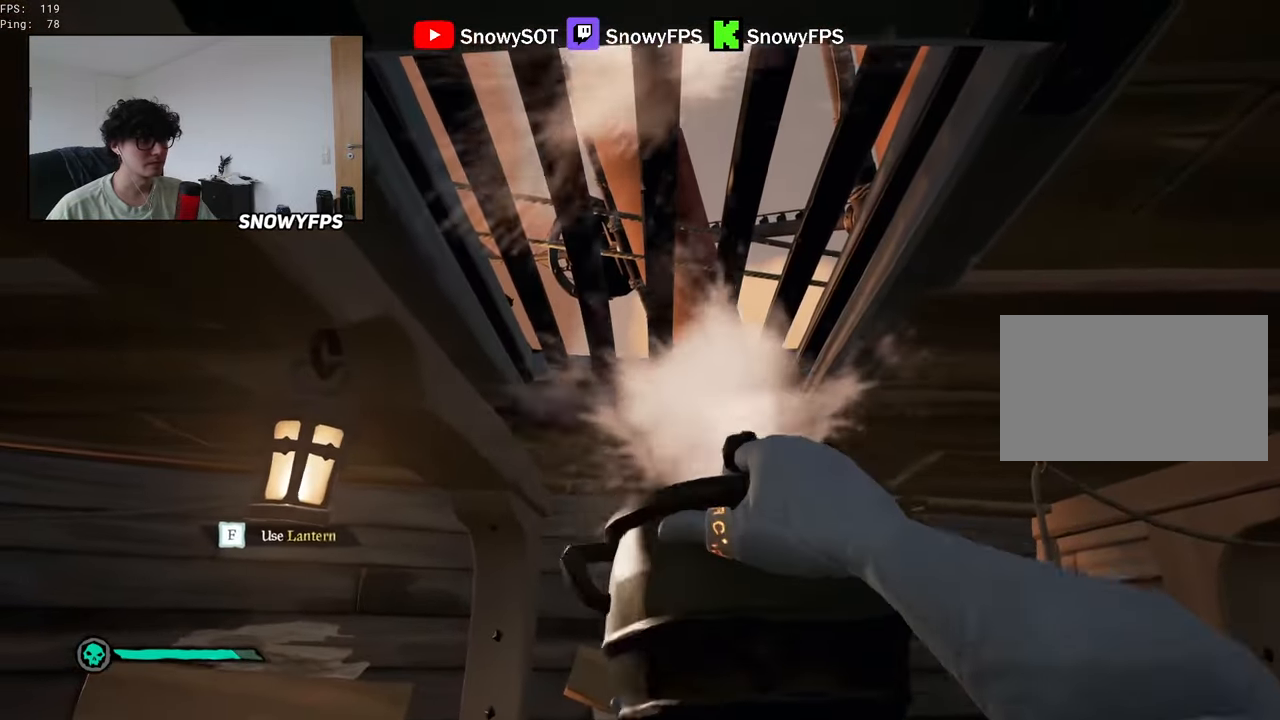
{"keys": [], "mouse": ["left"], "mouse_move": "right", "events": [[67, "mouse_left", "up"], [117, "mouse_left", "down"], [250, "mouse_left", "up"], [300, "mouse_left", "down"], [400, "mouse_left", "up"], [450, "mouse_left", "down"]]}
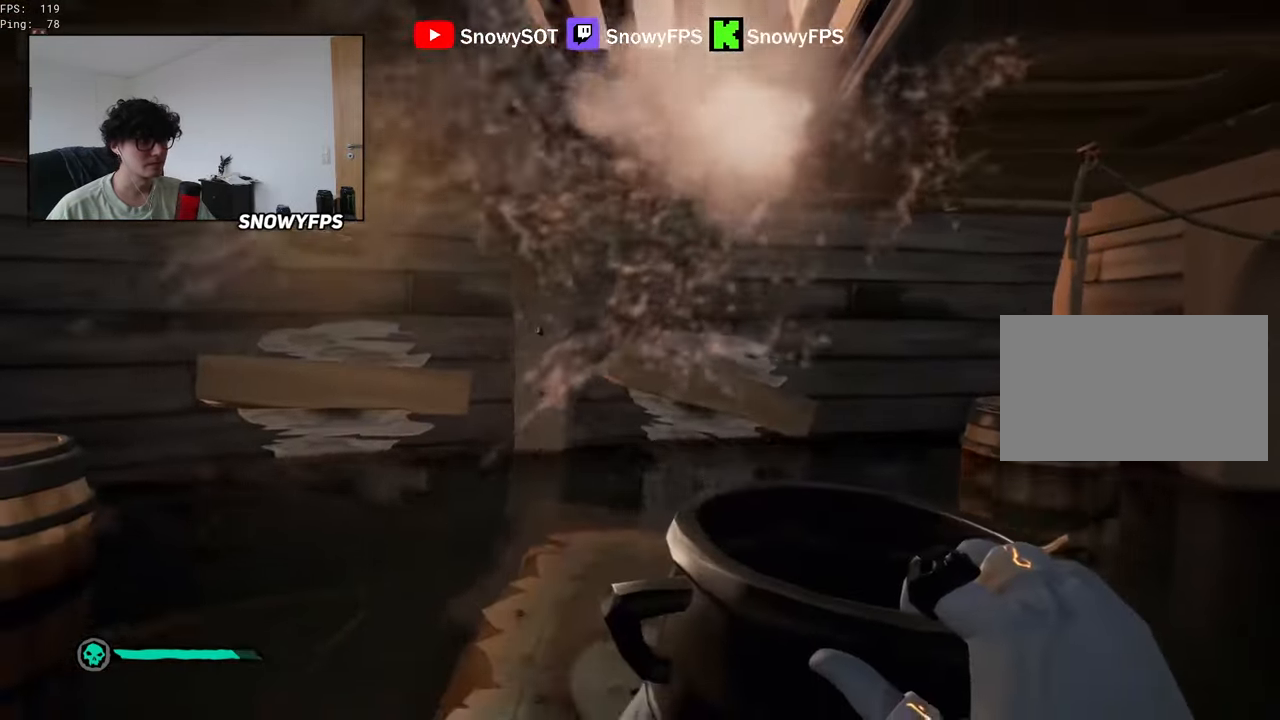
{"keys": [], "mouse": ["left"], "mouse_move": "still", "events": [[33, "mouse_left", "up"], [83, "mouse_left", "down"], [217, "mouse_left", "up"], [267, "mouse_left", "down"], [367, "mouse_left", "up"], [417, "mouse_left", "down"]]}
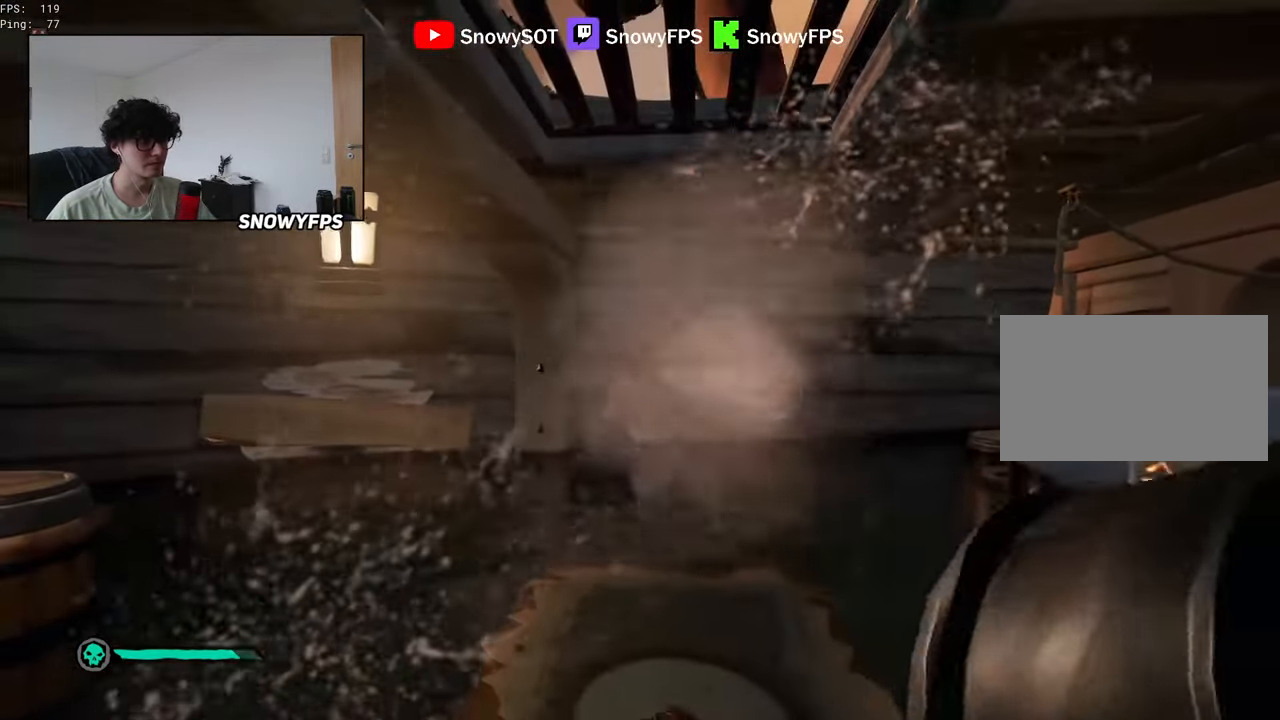
{"keys": [], "mouse": ["left"], "mouse_move": "still", "events": [[183, "mouse_left", "up"], [233, "mouse_left", "down"], [333, "mouse_left", "up"], [383, "mouse_left", "down"]]}
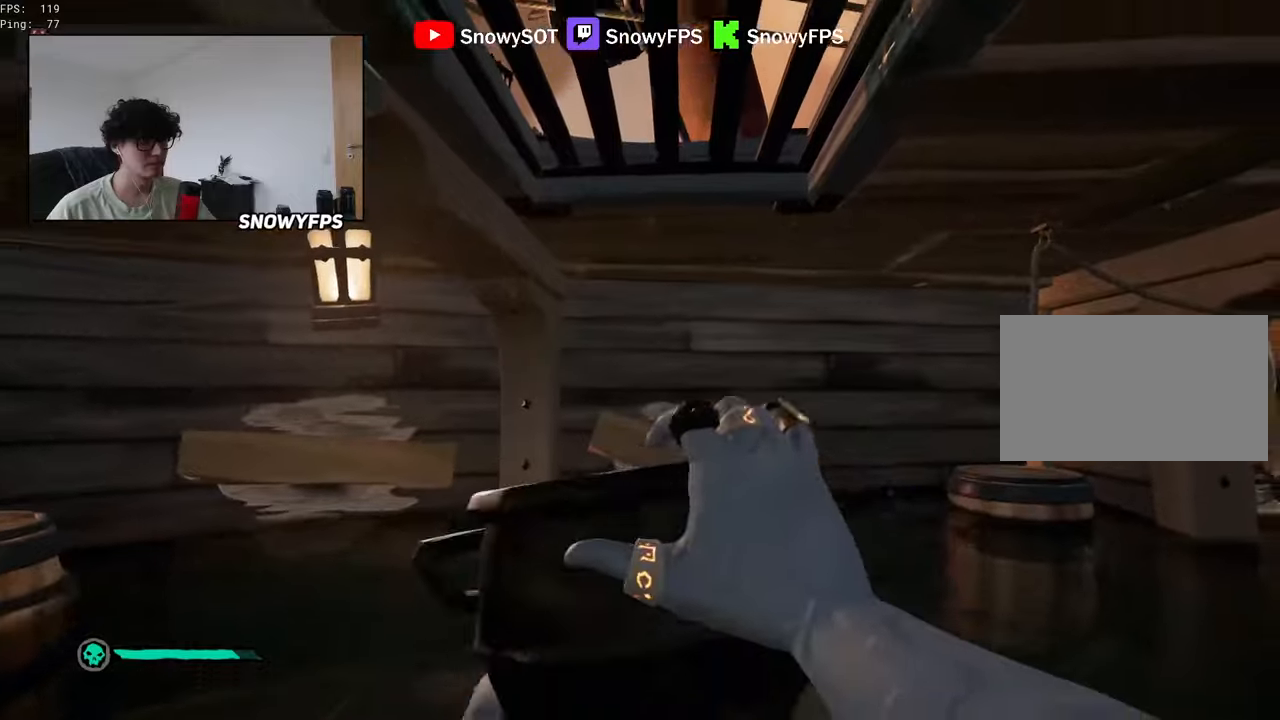
{"keys": [], "mouse": [], "mouse_move": "left", "events": [[17, "mouse_left", "up"], [67, "mouse_left", "down"], [67, "w", "down"], [167, "mouse_left", "up"], [200, "mouse_left", "down"], [350, "mouse_left", "up"], [400, "mouse_left", "down"], [400, "w", "up"], [483, "mouse_left", "up"]]}
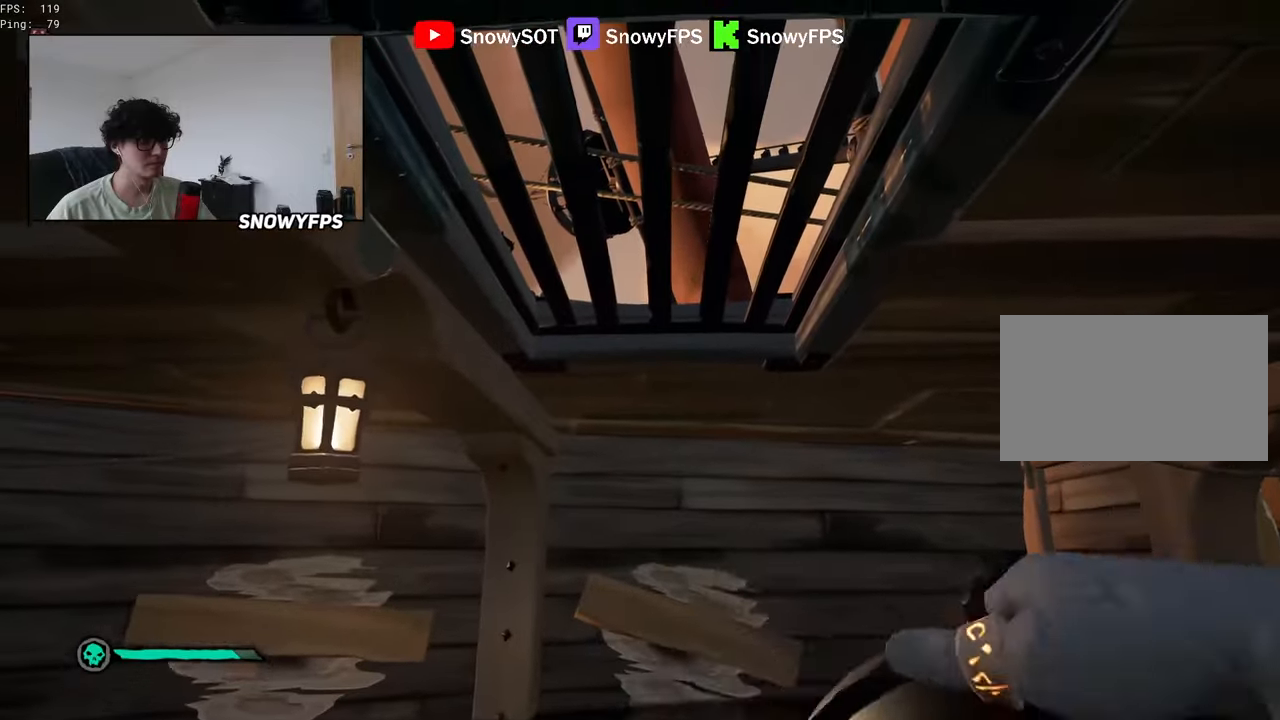
{"keys": [], "mouse": ["left"], "mouse_move": "still", "events": [[33, "mouse_left", "down"], [133, "mouse_left", "up"], [183, "mouse_left", "down"], [267, "mouse_left", "up"], [317, "mouse_left", "down"], [417, "mouse_left", "up"], [450, "mouse_left", "down"]]}
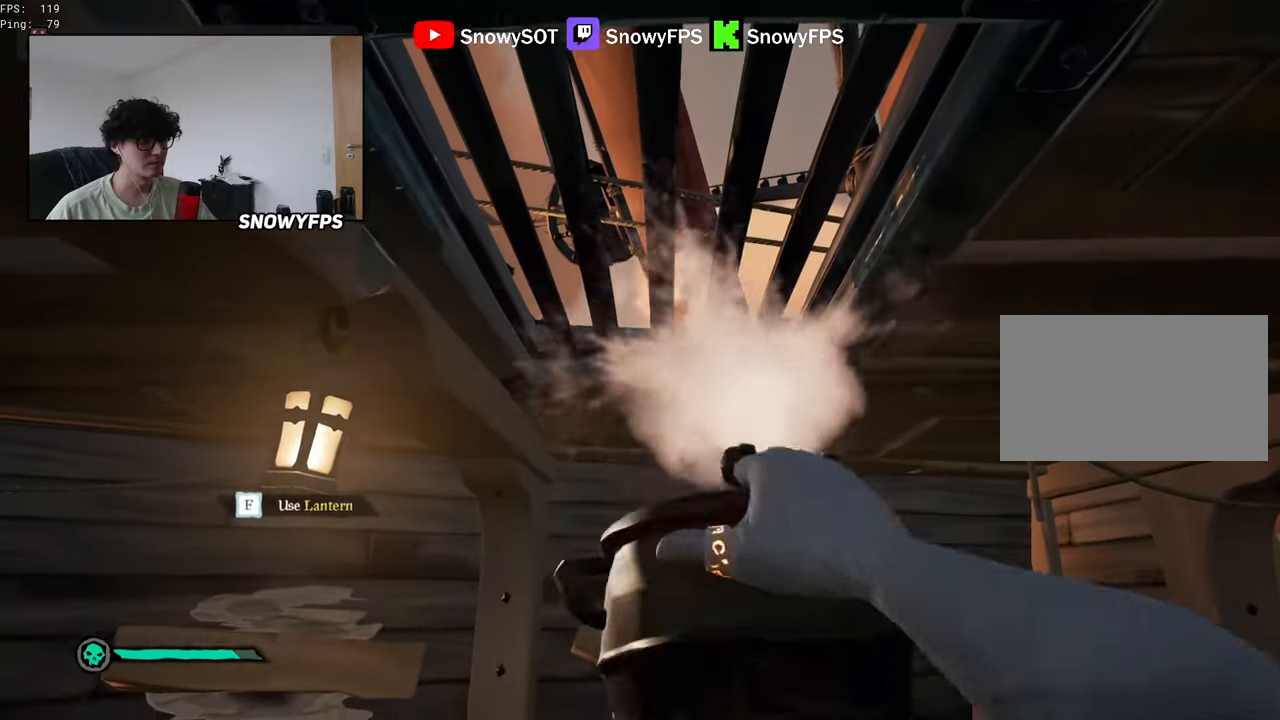
{"keys": [], "mouse": ["left"], "mouse_move": "still", "events": [[233, "mouse_left", "up"], [283, "mouse_left", "down"], [383, "mouse_left", "up"], [433, "mouse_left", "down"]]}
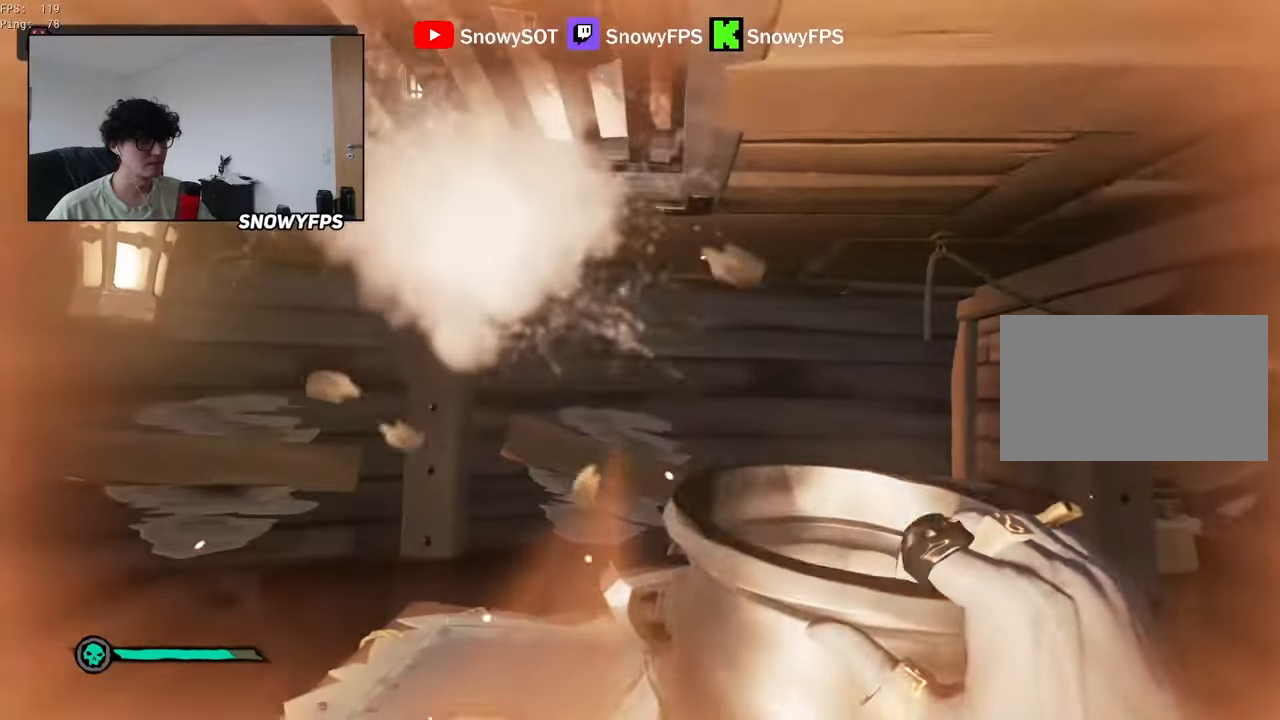
{"keys": ["a"], "mouse": ["left"], "mouse_move": "still", "events": [[67, "mouse_left", "up"], [117, "a", "down"], [117, "mouse_left", "down"], [200, "a", "up"], [200, "mouse_left", "up"], [250, "mouse_left", "down"], [400, "a", "down"]]}
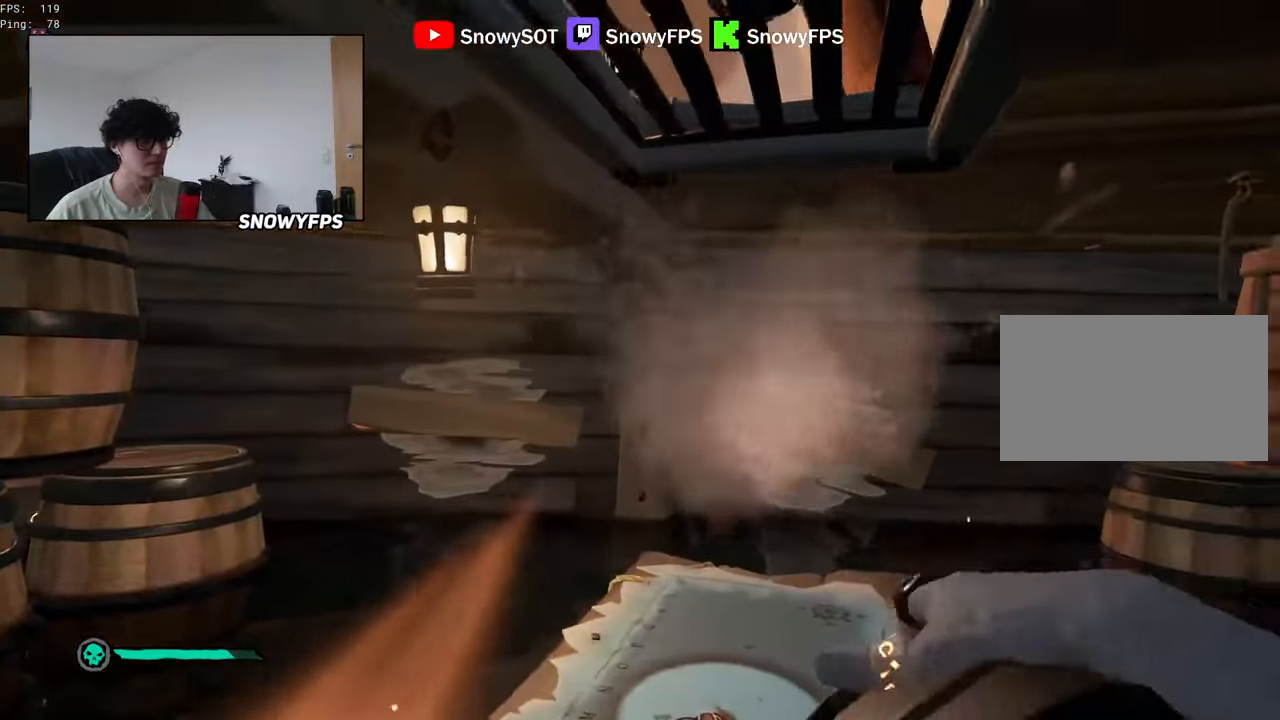
{"keys": ["w"], "mouse": ["left"], "mouse_move": "still", "events": [[33, "mouse_left", "up"], [83, "a", "up"], [83, "mouse_left", "down"], [367, "mouse_left", "up"], [417, "mouse_left", "down"], [450, "w", "down"]]}
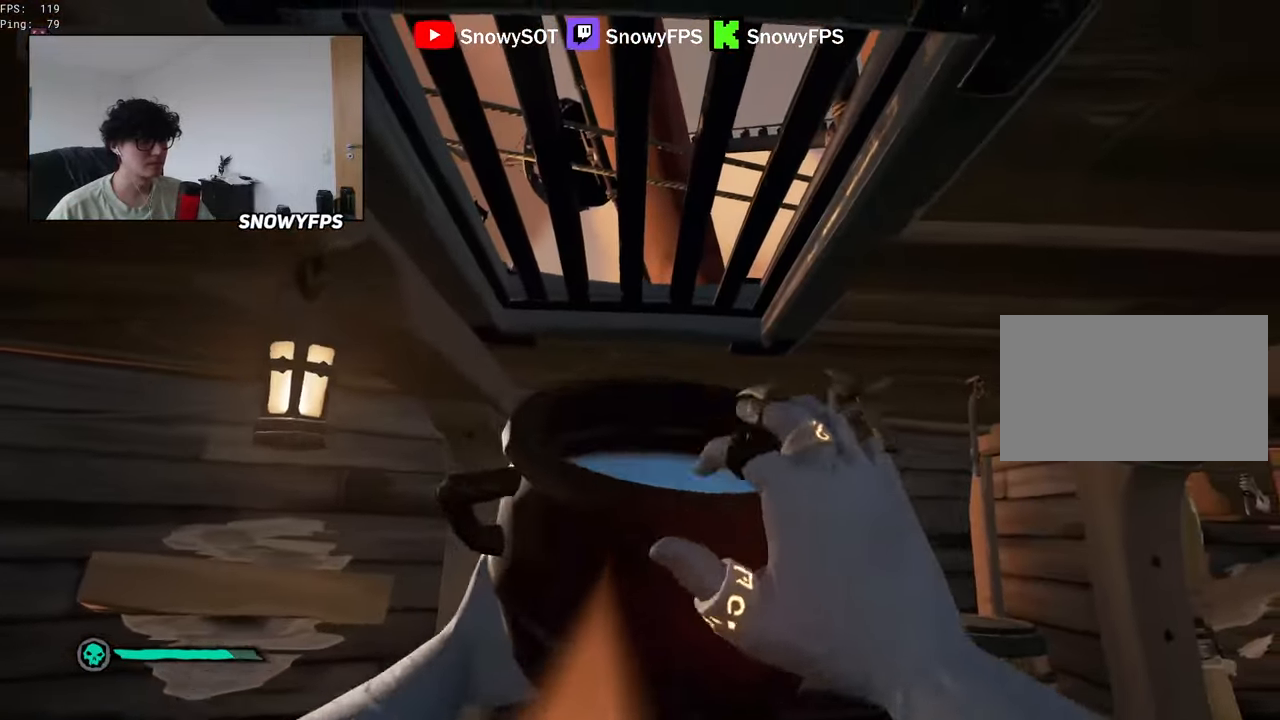
{"keys": [], "mouse": ["left"], "mouse_move": "still", "events": [[50, "mouse_left", "up"], [100, "w", "up"], [150, "mouse_left", "down"], [250, "mouse_left", "up"], [283, "mouse_left", "down"], [383, "mouse_left", "up"], [433, "mouse_left", "down"]]}
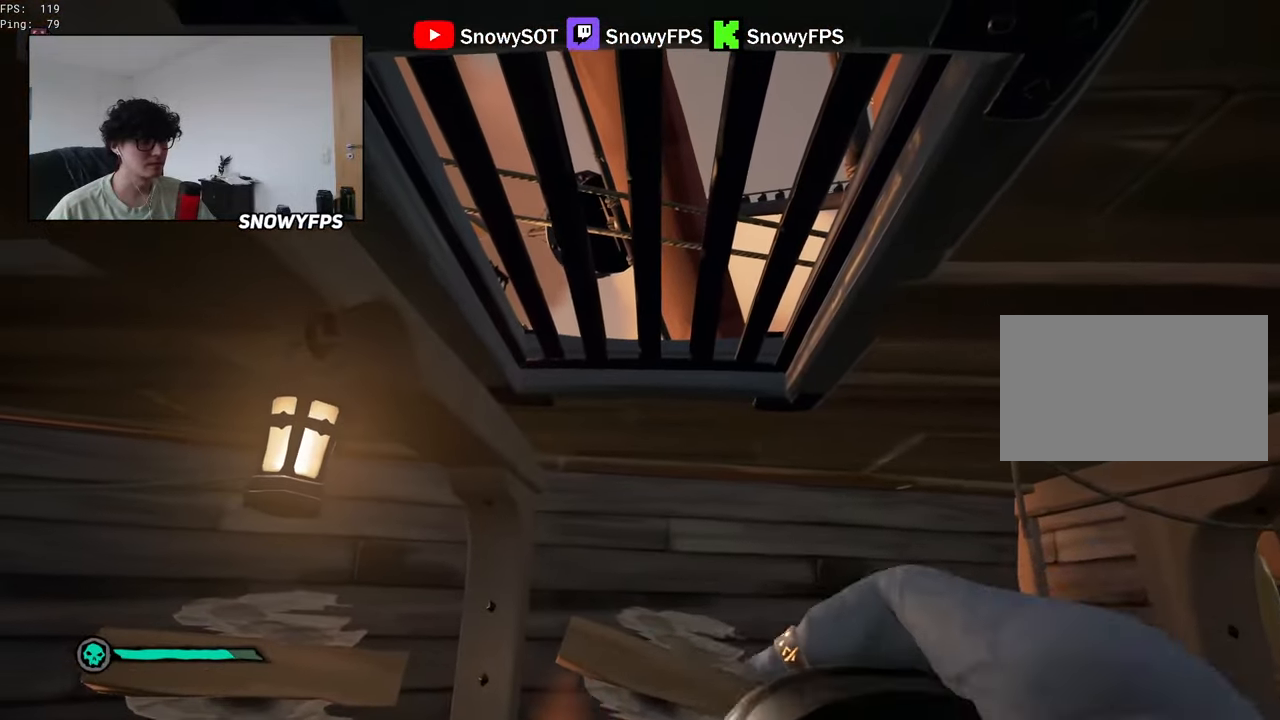
{"keys": ["s"], "mouse": [], "mouse_move": "down", "events": [[350, "mouse_left", "up"], [400, "s", "down"]]}
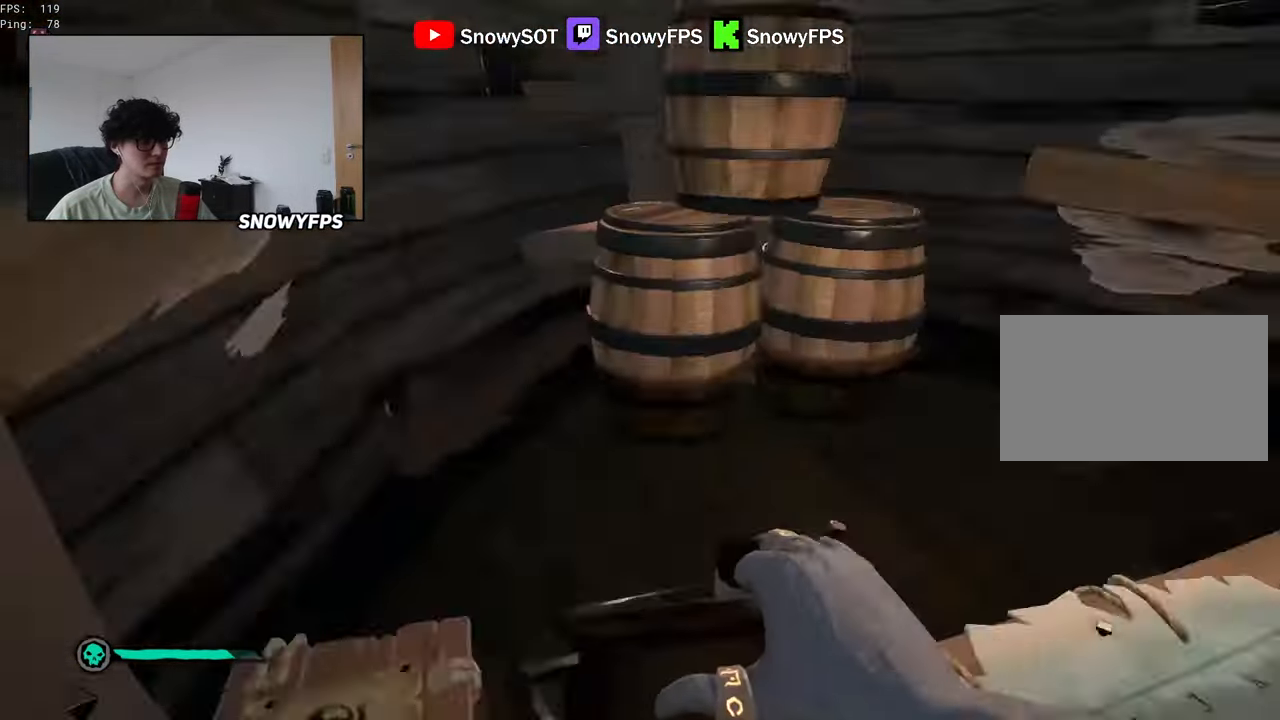
{"keys": [], "mouse": [], "mouse_move": "up-left", "events": [[33, "s", "up"], [133, "r", "down"], [217, "f", "down"], [317, "f", "up"], [317, "r", "up"]]}
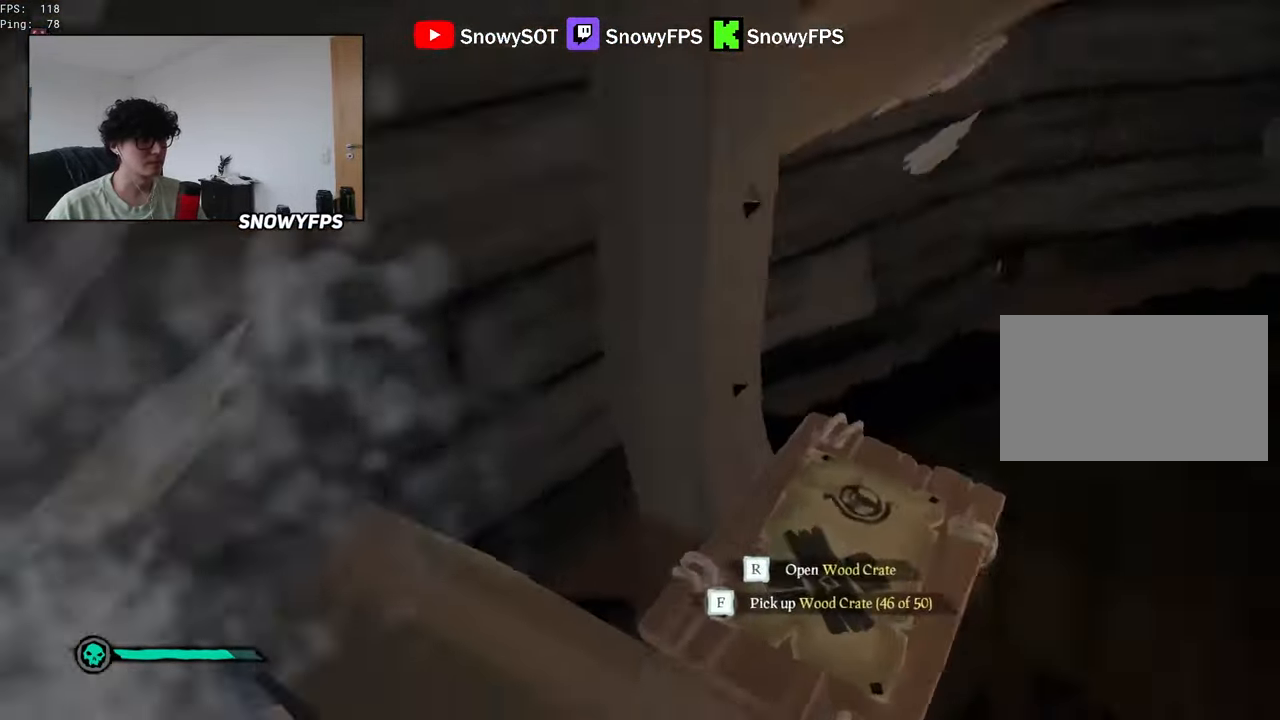
{"keys": [], "mouse": [], "mouse_move": "still", "events": [[150, "mouse_left", "down"], [233, "mouse_left", "up"]]}
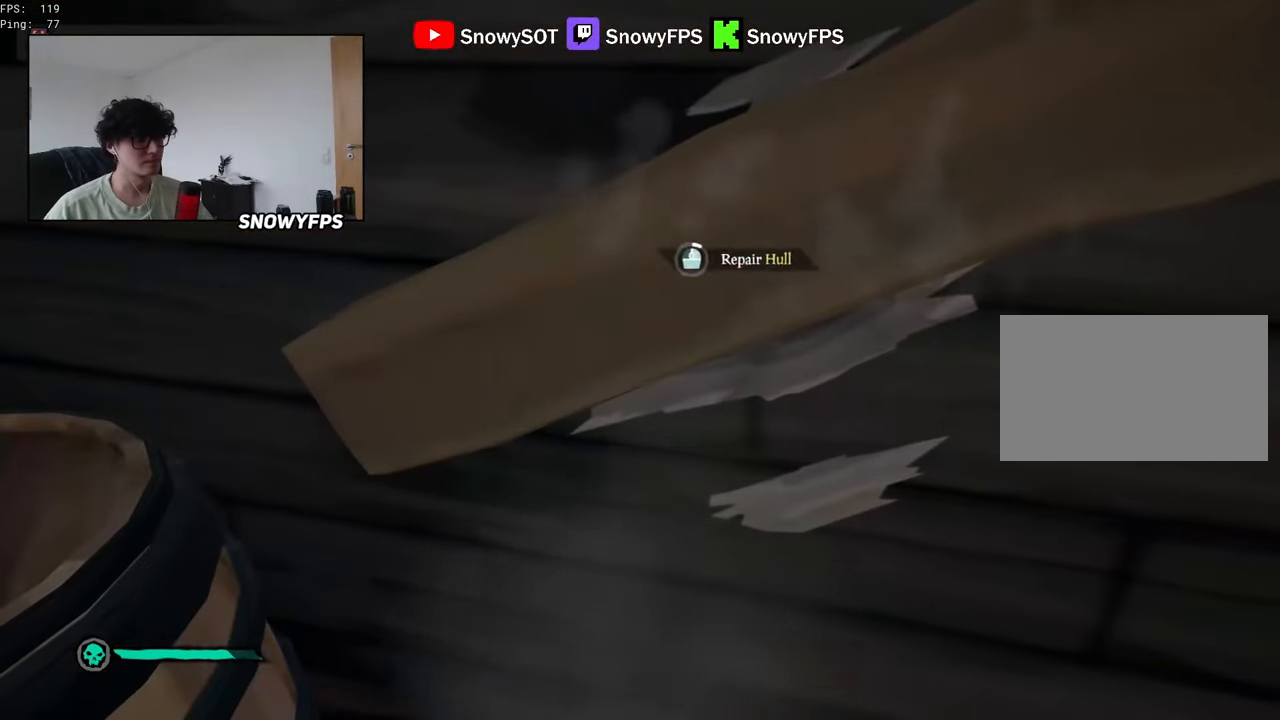
{"keys": [], "mouse": [], "mouse_move": "still", "events": []}
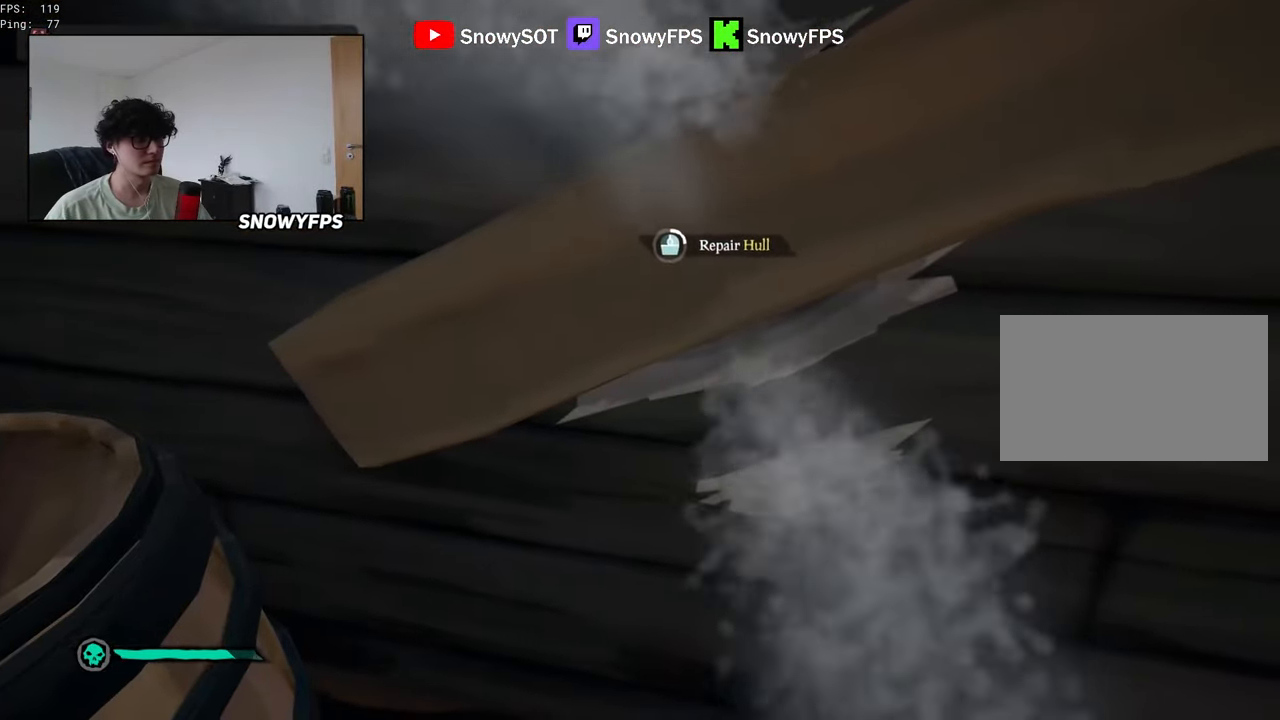
{"keys": [], "mouse": [], "mouse_move": "still", "events": [[33, "a", "down"], [83, "a", "up"]]}
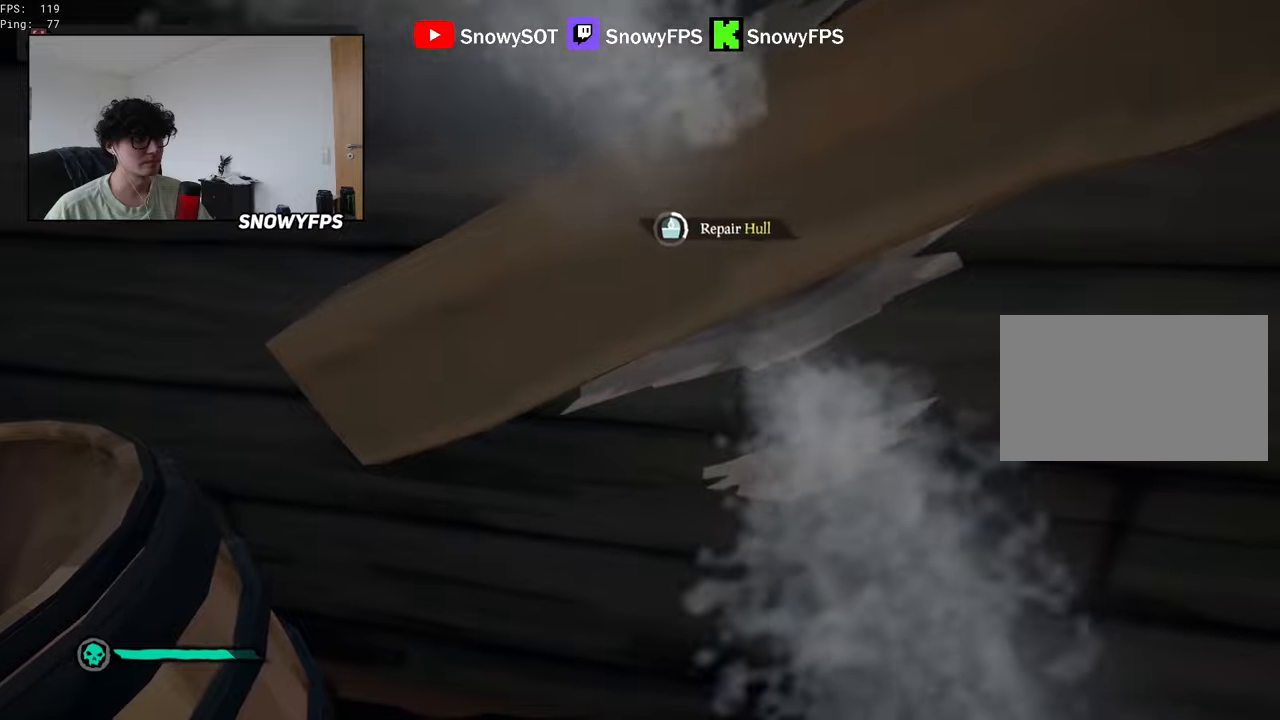
{"keys": [], "mouse": [], "mouse_move": "still", "events": []}
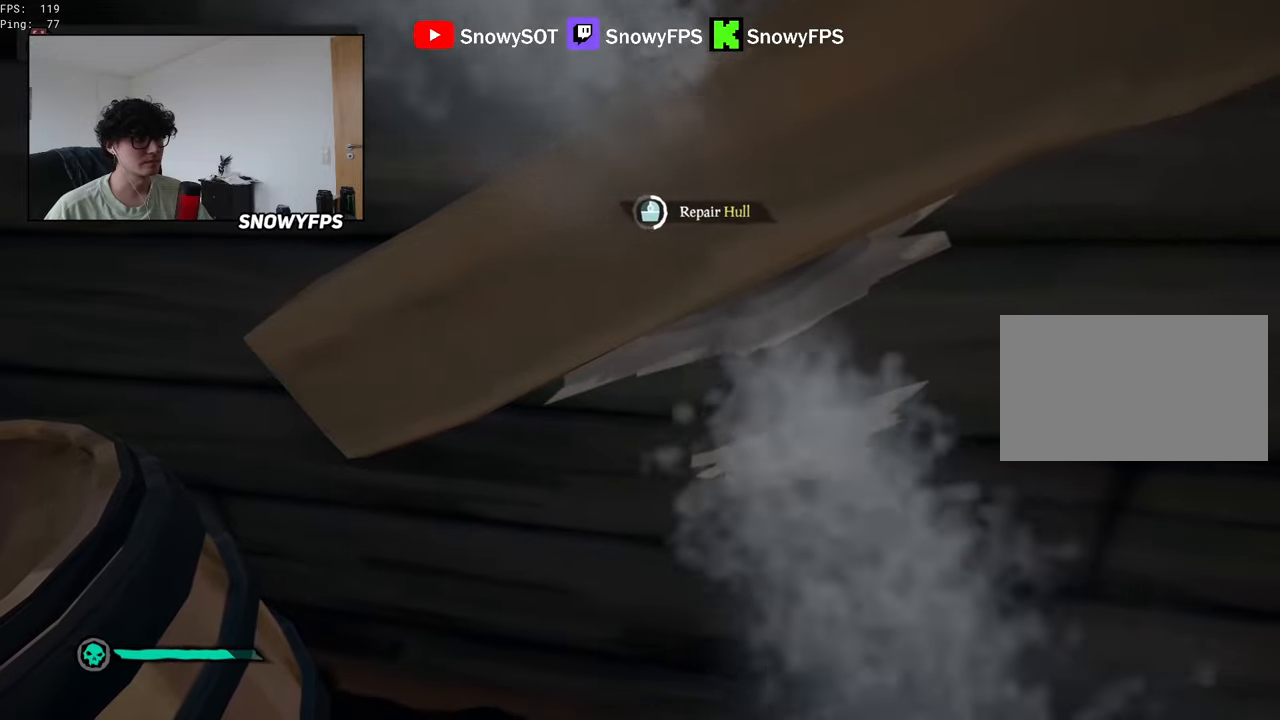
{"keys": [], "mouse": [], "mouse_move": "still", "events": []}
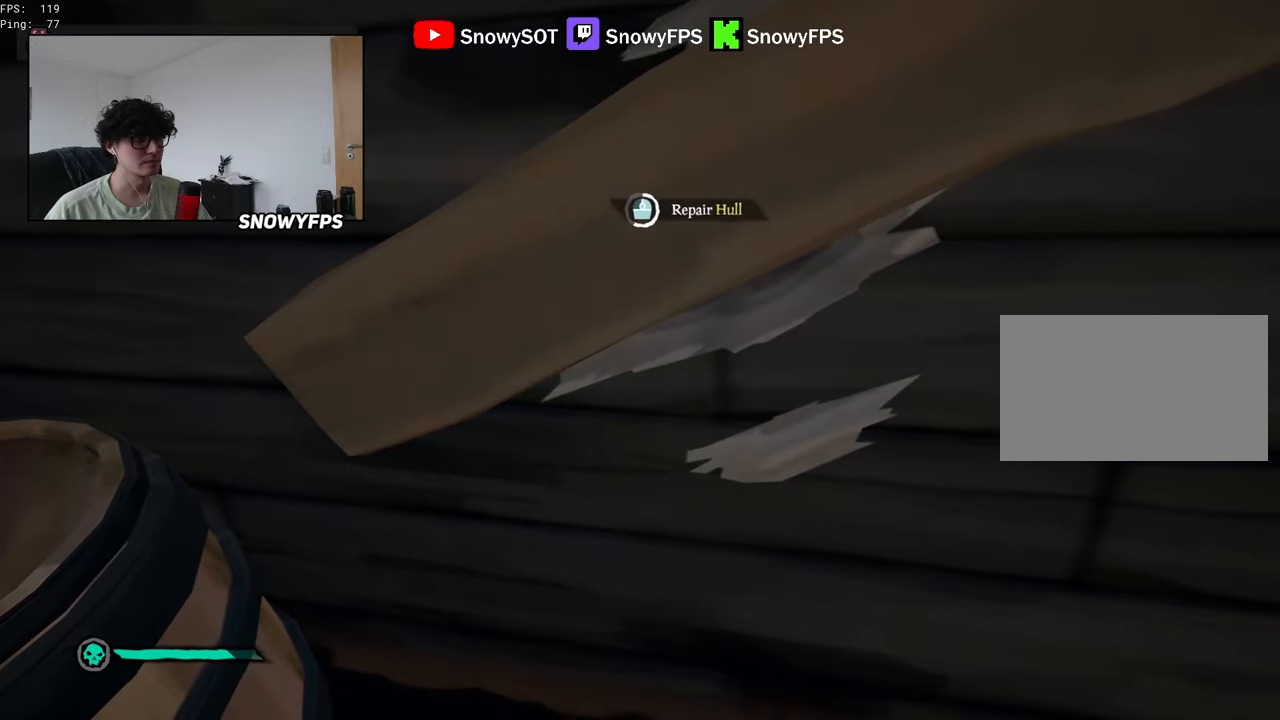
{"keys": [], "mouse": [], "mouse_move": "still", "events": []}
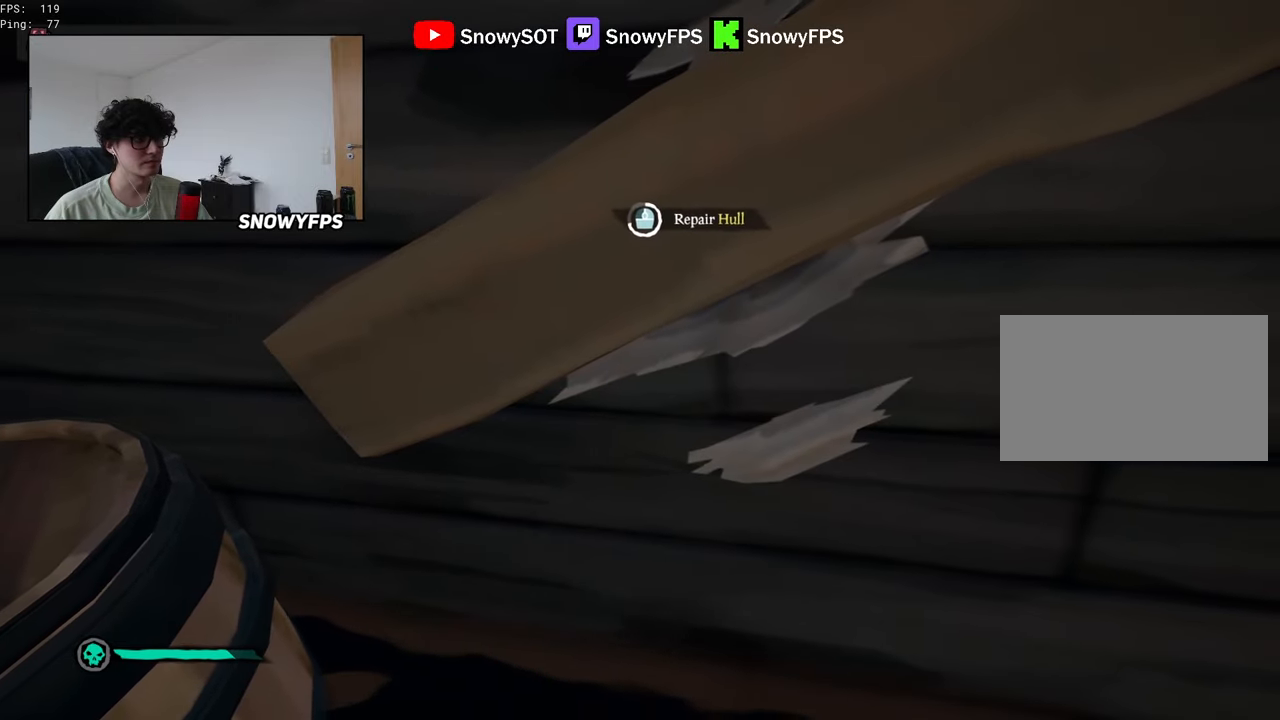
{"keys": [], "mouse": [], "mouse_move": "still", "events": []}
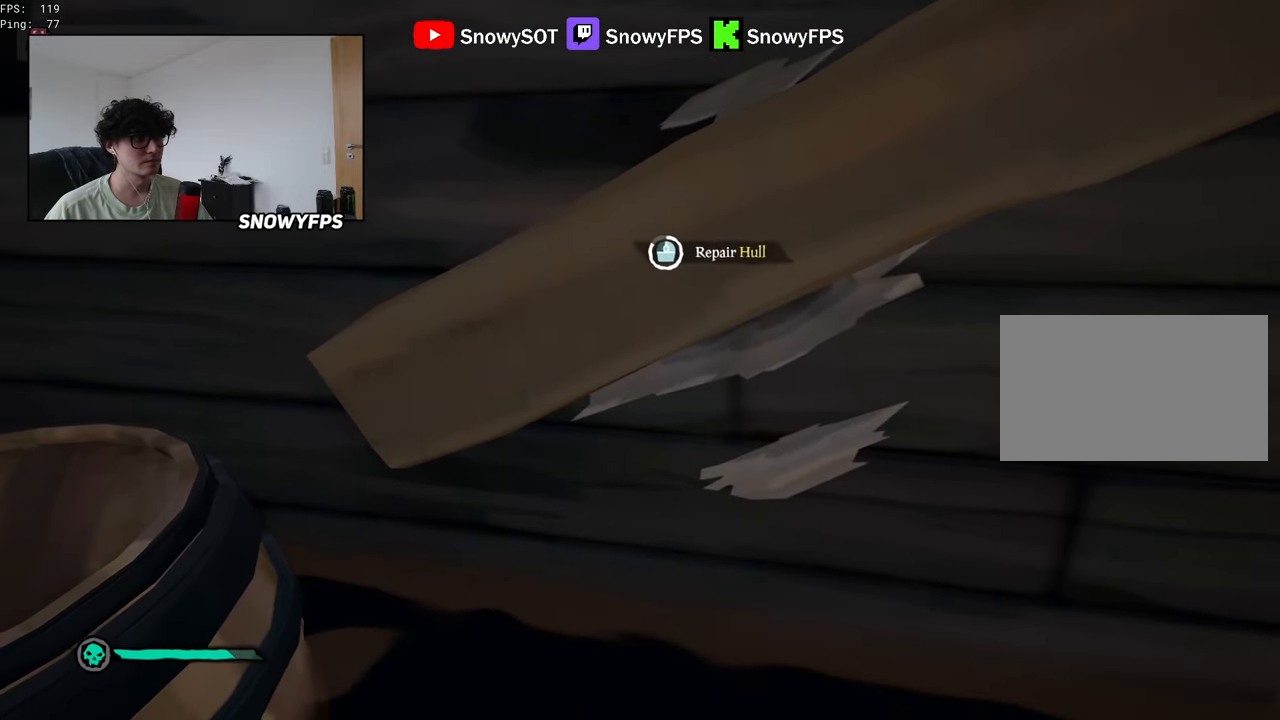
{"keys": [], "mouse": [], "mouse_move": "still", "events": []}
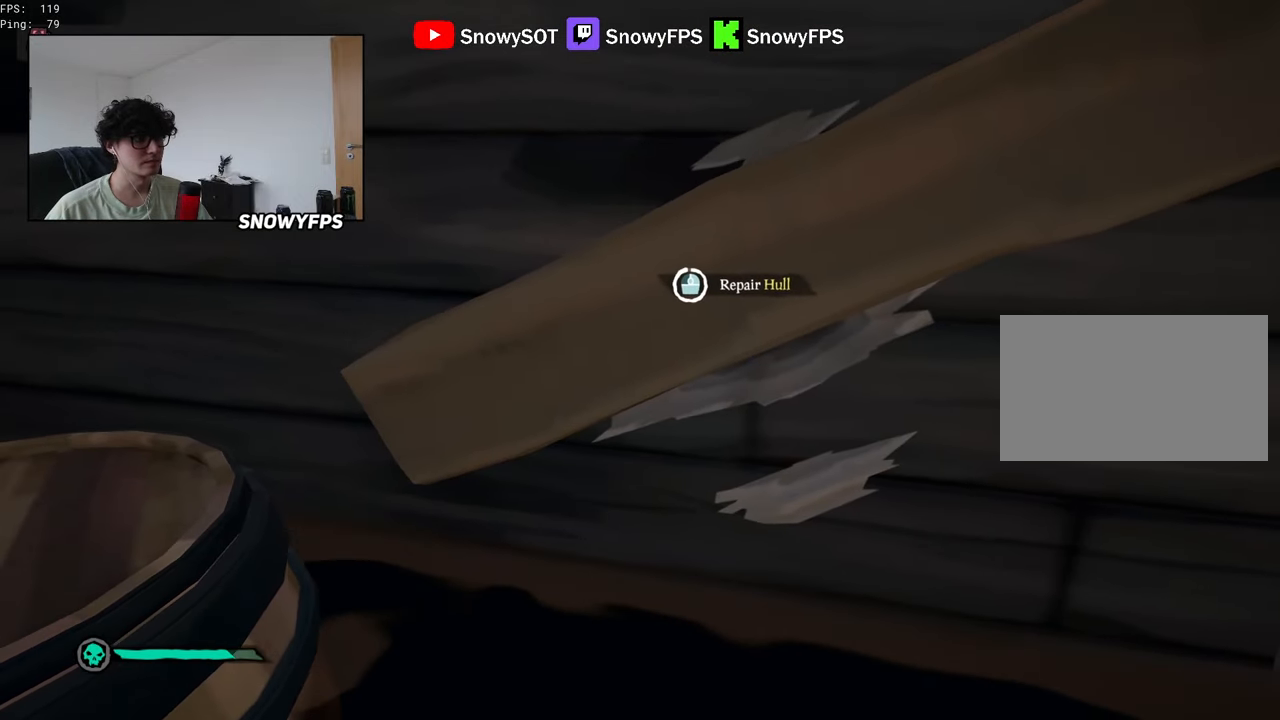
{"keys": [], "mouse": [], "mouse_move": "right", "events": [[416, "mouse_left", "down"], [500, "mouse_left", "up"]]}
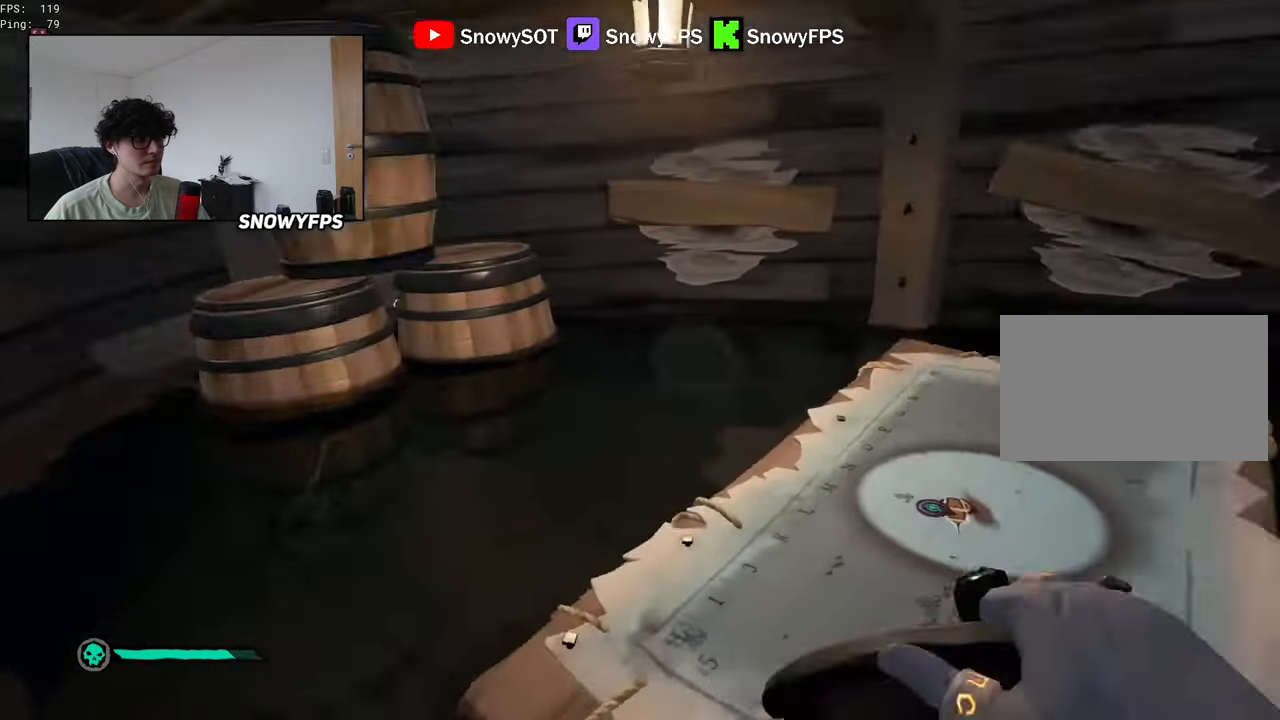
{"keys": [], "mouse": ["left"], "mouse_move": "still", "events": [[50, "mouse_left", "down"], [100, "a", "down"], [150, "mouse_left", "up"], [200, "mouse_left", "down"], [283, "a", "up"], [283, "mouse_left", "up"], [333, "mouse_left", "down"], [433, "mouse_left", "up"], [466, "mouse_left", "down"]]}
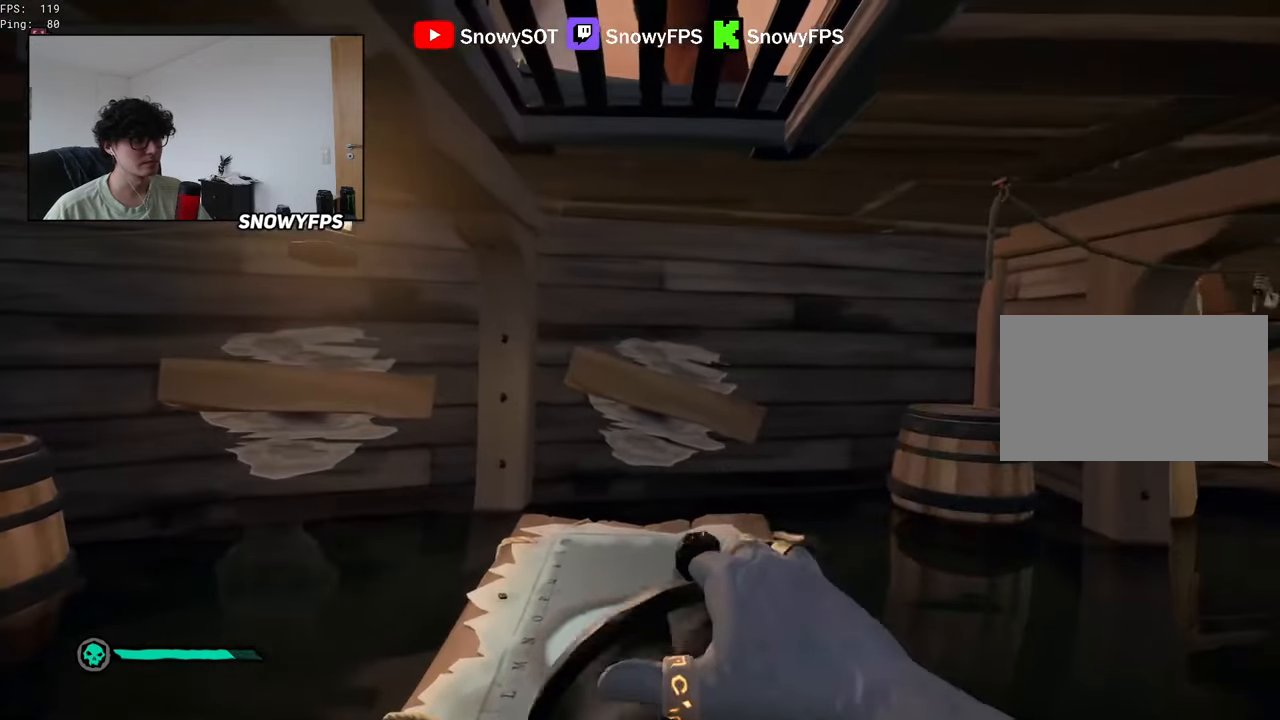
{"keys": [], "mouse": ["left"], "mouse_move": "still", "events": [[66, "mouse_left", "up"], [116, "mouse_left", "down"], [116, "w", "down"], [250, "a", "down"], [300, "a", "up"], [350, "w", "up"], [400, "mouse_left", "up"], [500, "mouse_left", "down"]]}
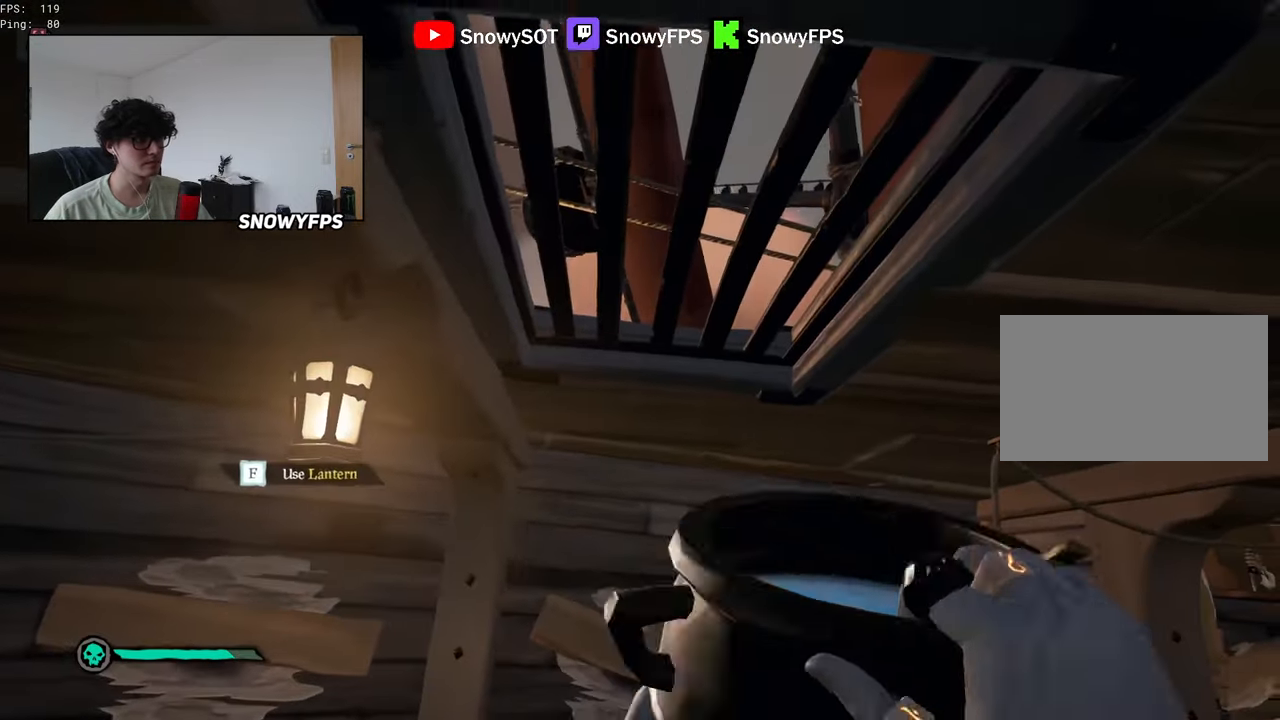
{"keys": [], "mouse": ["left"], "mouse_move": "still", "events": [[133, "mouse_left", "up"], [183, "mouse_left", "down"], [266, "mouse_left", "up"], [316, "mouse_left", "down"], [416, "mouse_left", "up"], [450, "mouse_left", "down"]]}
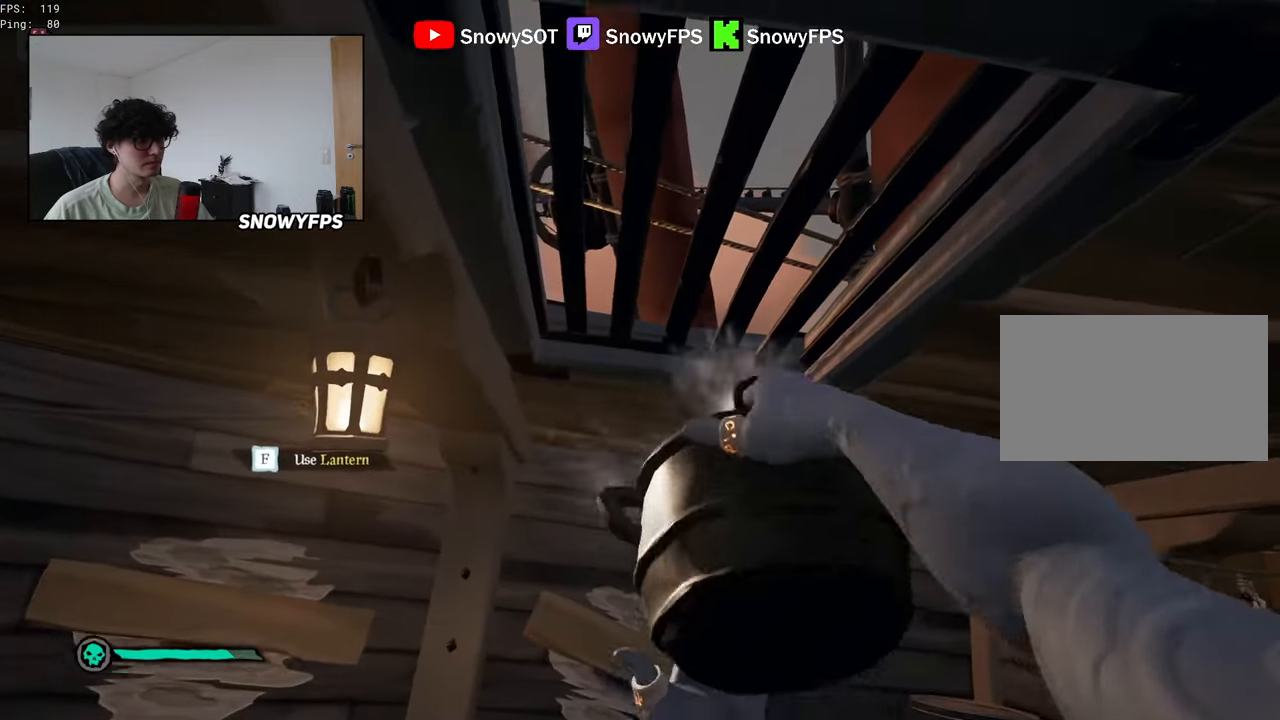
{"keys": ["d", "w"], "mouse": [], "mouse_move": "down", "events": [[50, "mouse_left", "up"], [100, "mouse_left", "down"], [200, "mouse_left", "up"], [333, "d", "down"], [433, "w", "down"]]}
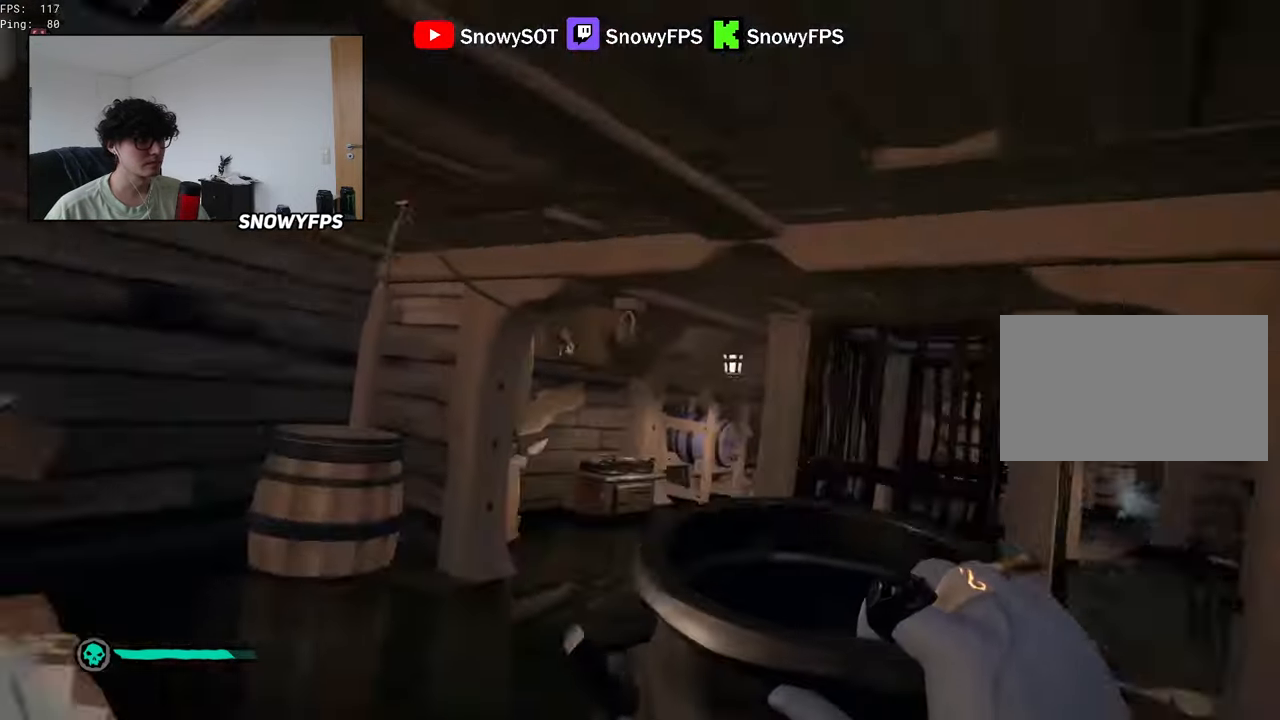
{"keys": ["w"], "mouse": [], "mouse_move": "still", "events": [[16, "d", "up"], [116, "shift", "down"], [216, "a", "down"], [300, "shift", "up"], [350, "a", "up"]]}
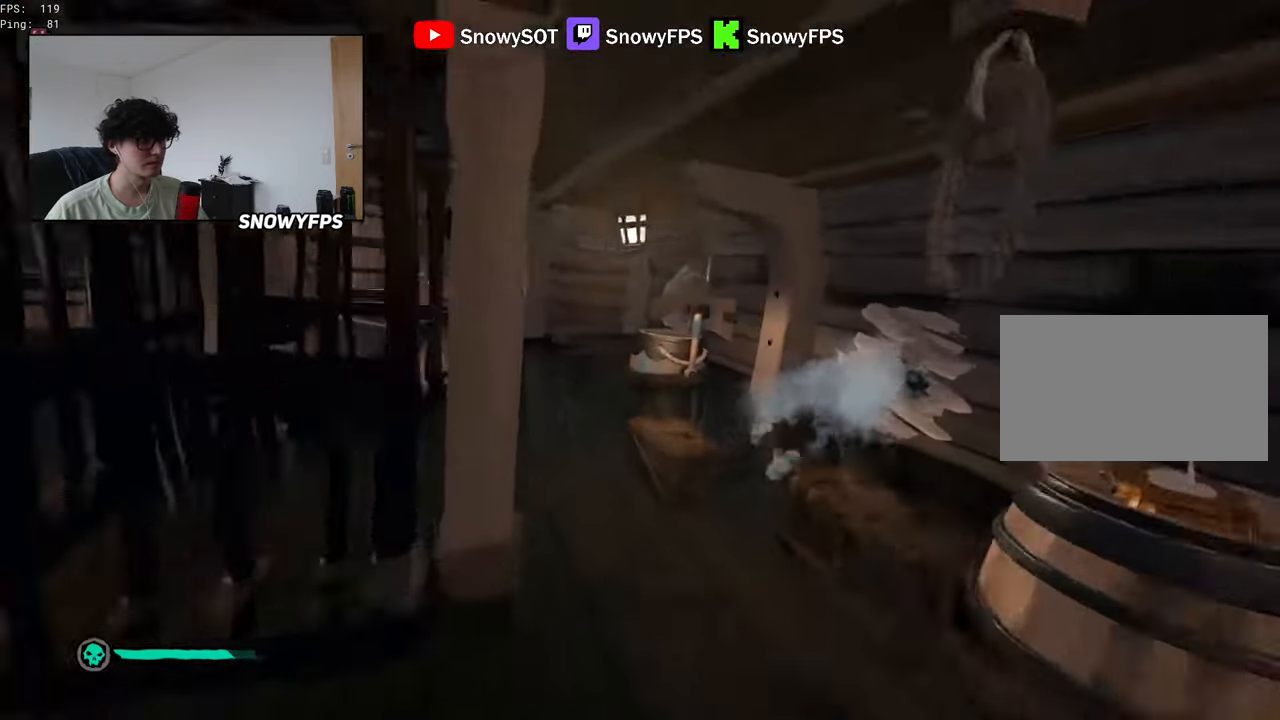
{"keys": [], "mouse": ["left"], "mouse_move": "up", "events": [[316, "a", "down"], [366, "5", "down"], [416, "w", "up"], [466, "5", "up"], [466, "a", "up"], [500, "mouse_left", "down"]]}
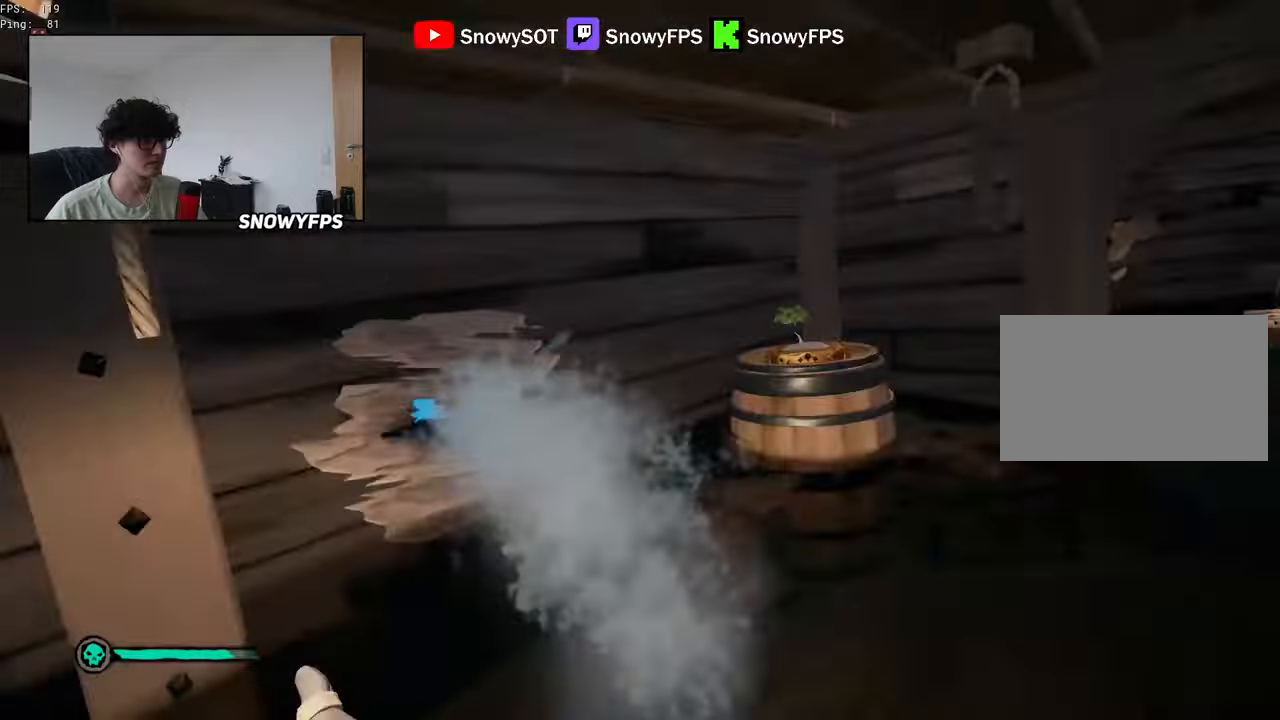
{"keys": ["w"], "mouse": ["left"], "mouse_move": "left", "events": [[150, "mouse_left", "up"], [283, "mouse_left", "down"], [383, "mouse_left", "up"], [433, "w", "down"], [483, "mouse_left", "down"]]}
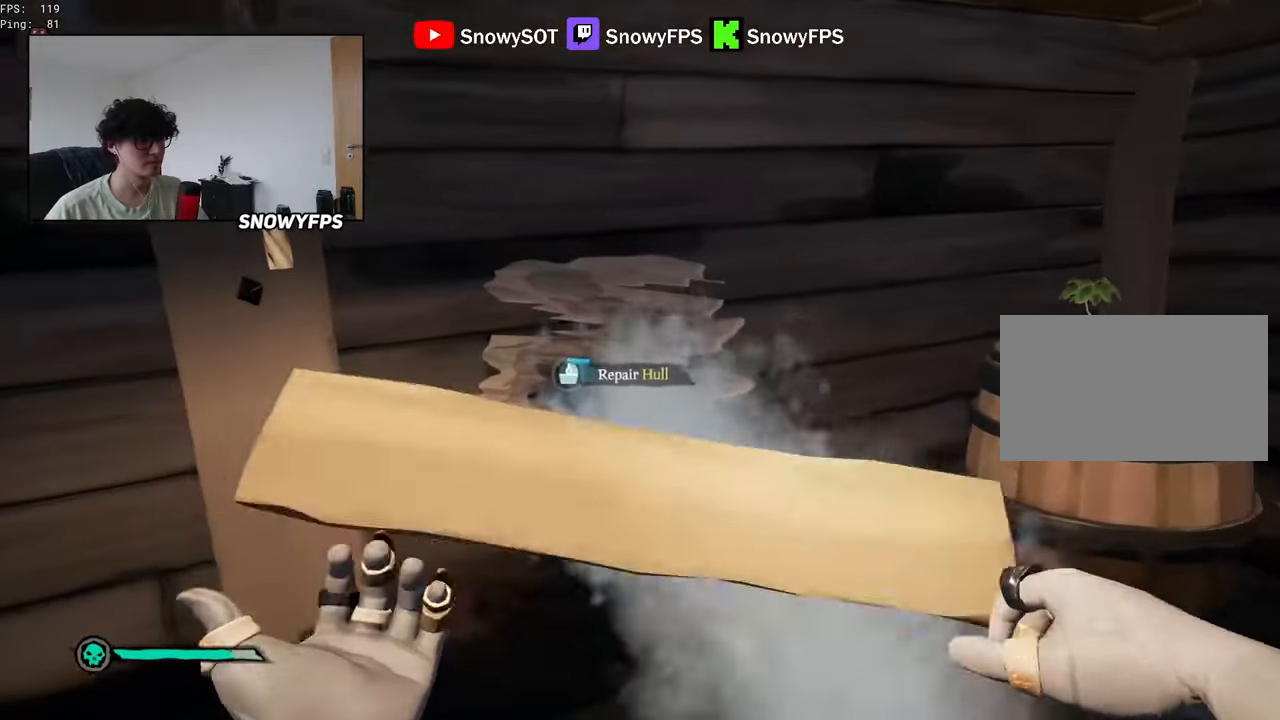
{"keys": ["q"], "mouse": [], "mouse_move": "still", "events": [[66, "mouse_left", "up"], [66, "w", "up"], [200, "q", "down"]]}
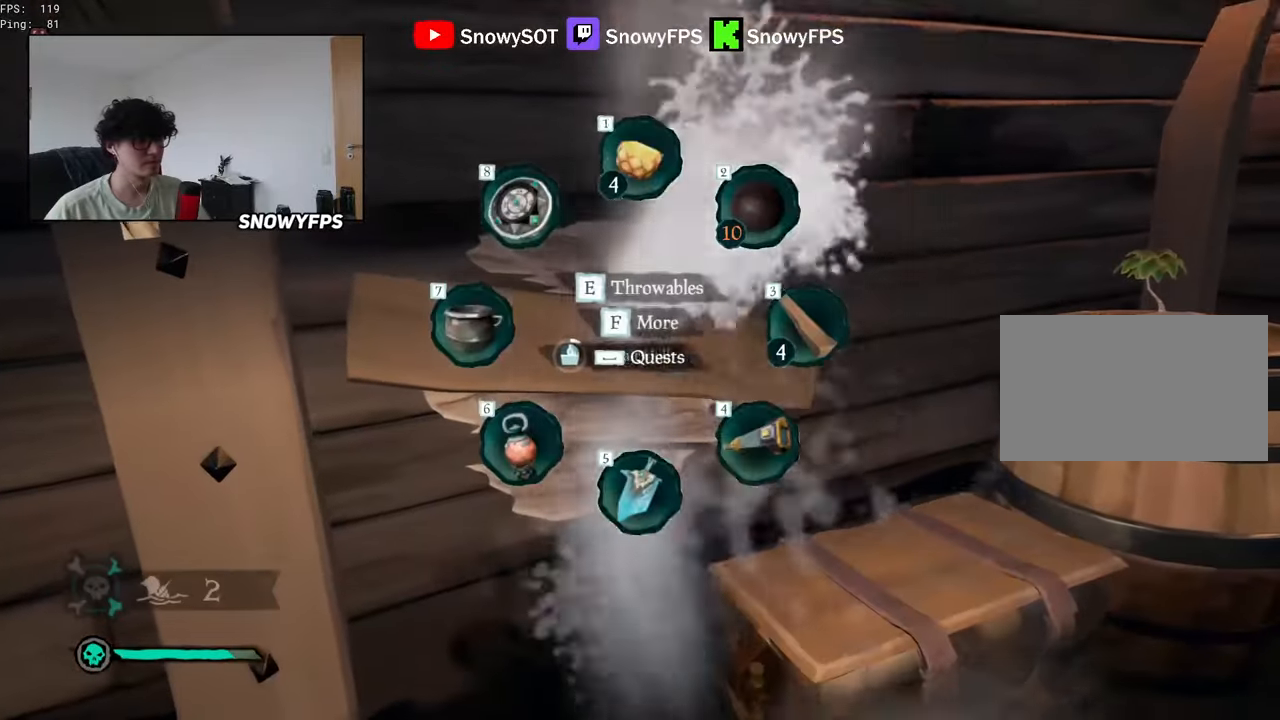
{"keys": [], "mouse": [], "mouse_move": "still", "events": [[83, "q", "up"]]}
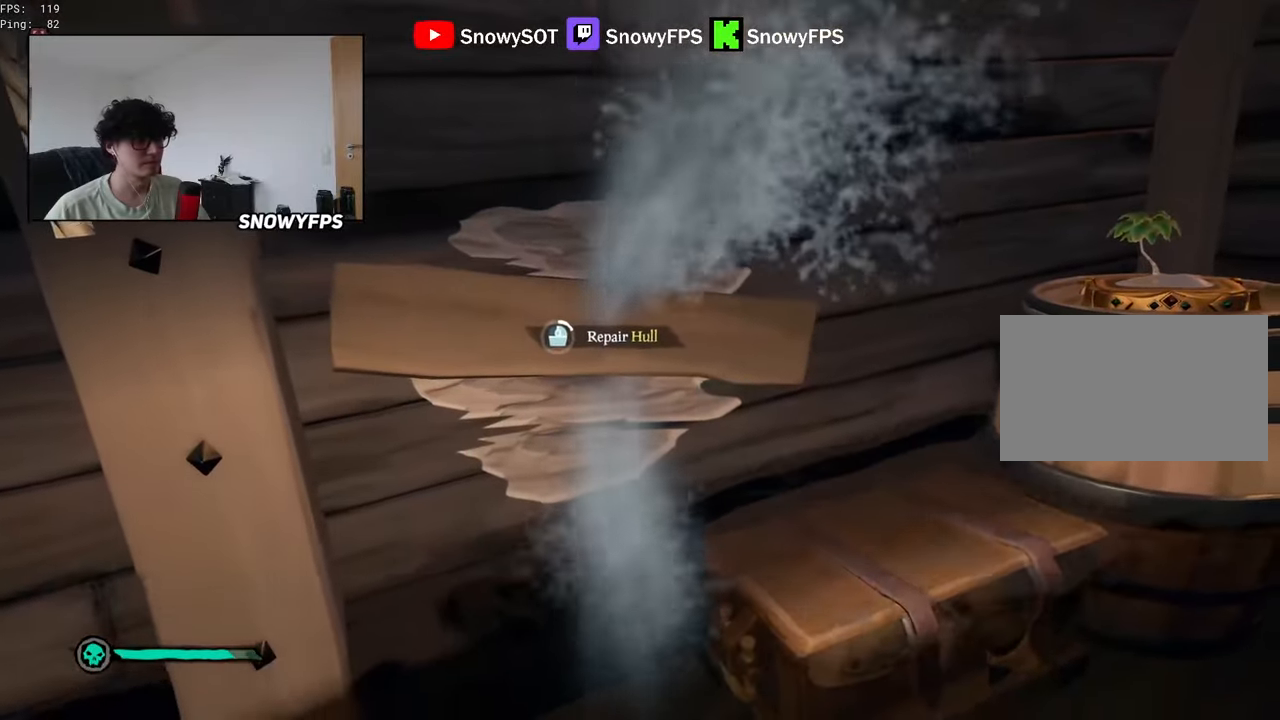
{"keys": [], "mouse": [], "mouse_move": "still", "events": []}